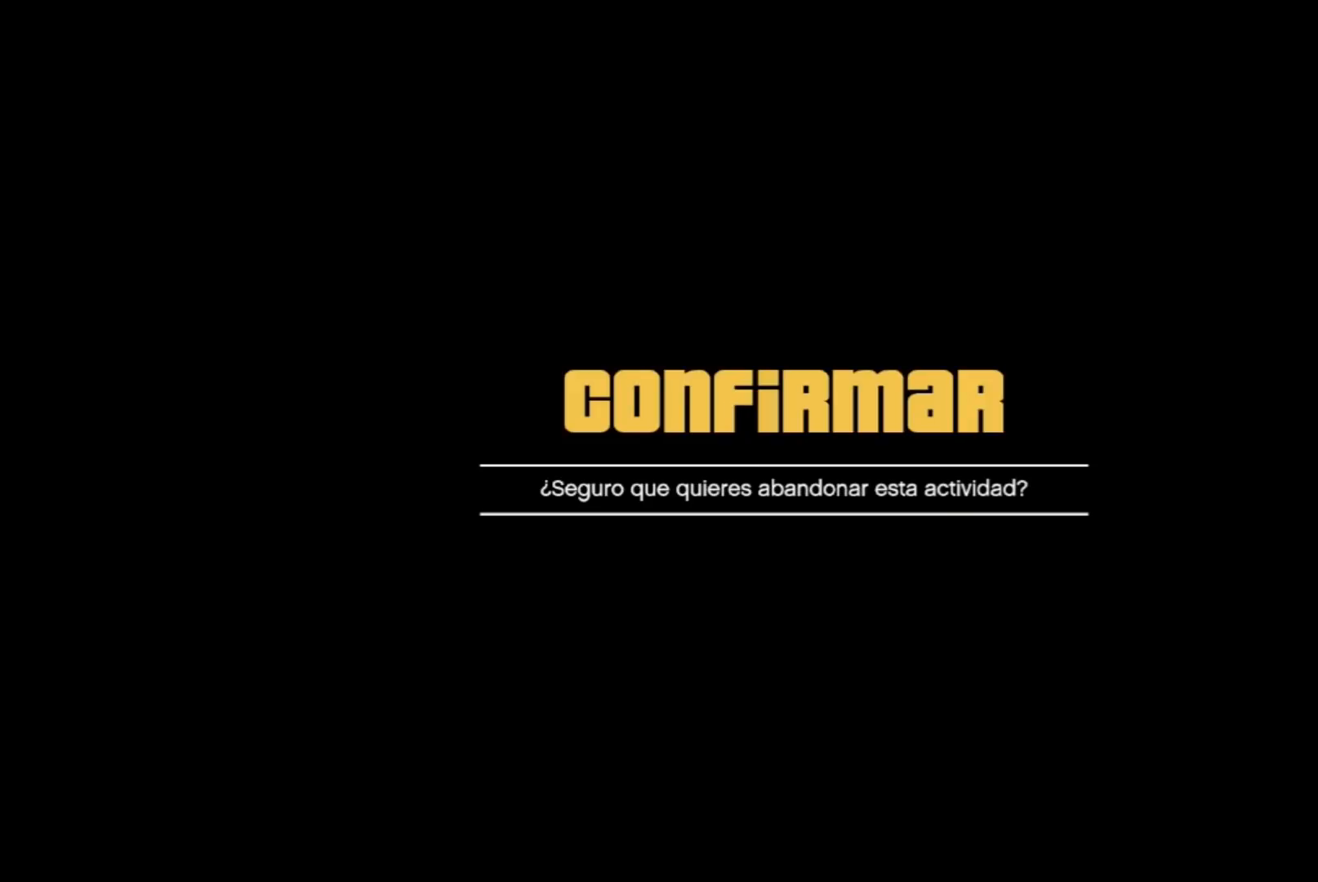
Gameplay with a controller (Xbox layout); each line is a JSON object with the inputs held at the frame after it. "events" lists button and stick changes between this image and that frame as [ms after this image, input, new state], when the widget could be followed in between.
{"buttons": ["DPAD_RIGHT"], "left_stick": "center", "right_stick": "center", "events": [[33, "A", "down"], [67, "A", "up"], [467, "DPAD_RIGHT", "down"]]}
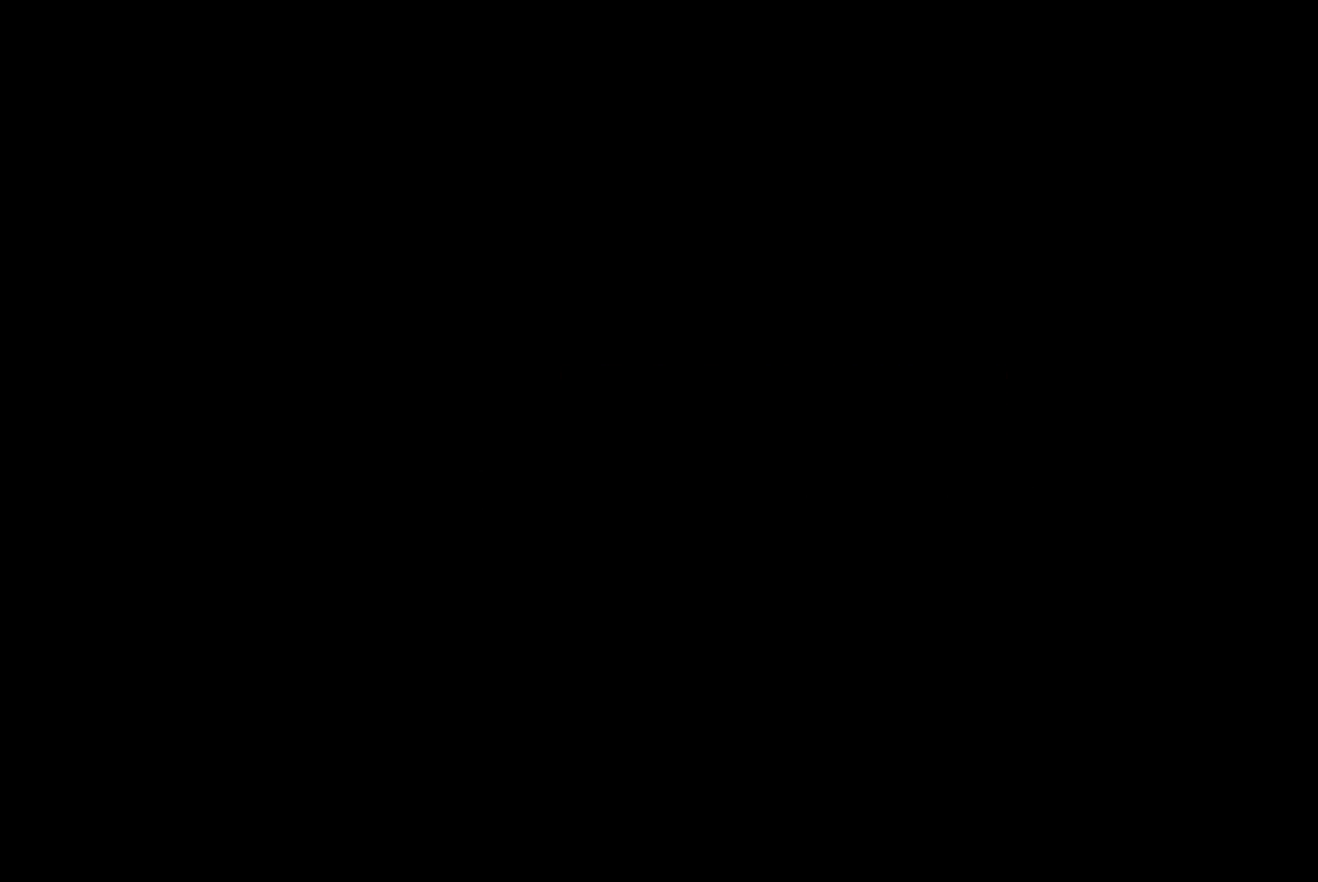
{"buttons": [], "left_stick": "center", "right_stick": "center", "events": [[67, "DPAD_RIGHT", "up"], [167, "DPAD_RIGHT", "down"], [267, "DPAD_RIGHT", "up"], [367, "DPAD_RIGHT", "down"], [500, "DPAD_RIGHT", "up"]]}
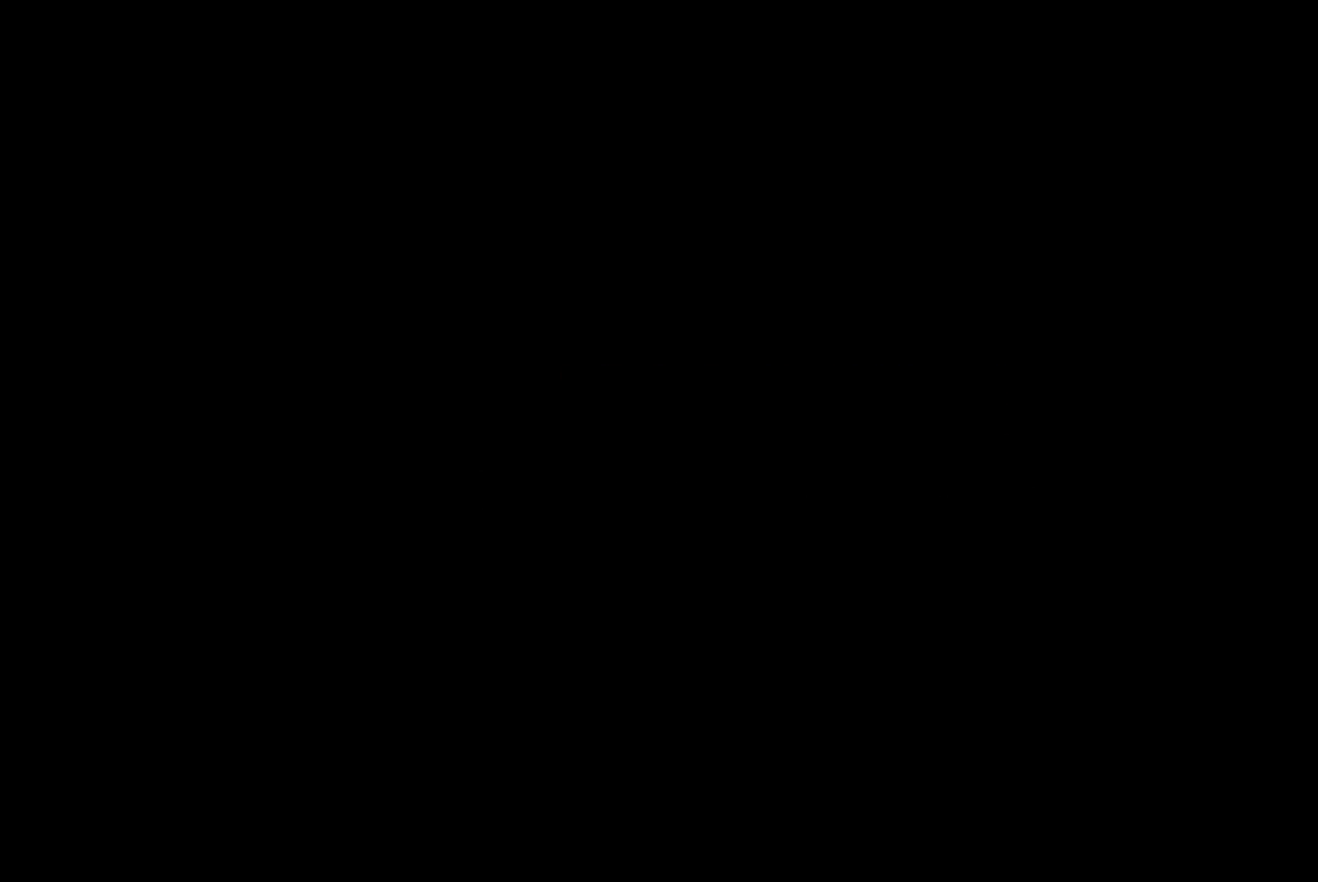
{"buttons": ["DPAD_RIGHT"], "left_stick": "center", "right_stick": "center", "events": [[67, "DPAD_RIGHT", "down"], [200, "DPAD_RIGHT", "up"], [267, "DPAD_RIGHT", "down"], [400, "DPAD_RIGHT", "up"], [467, "DPAD_RIGHT", "down"]]}
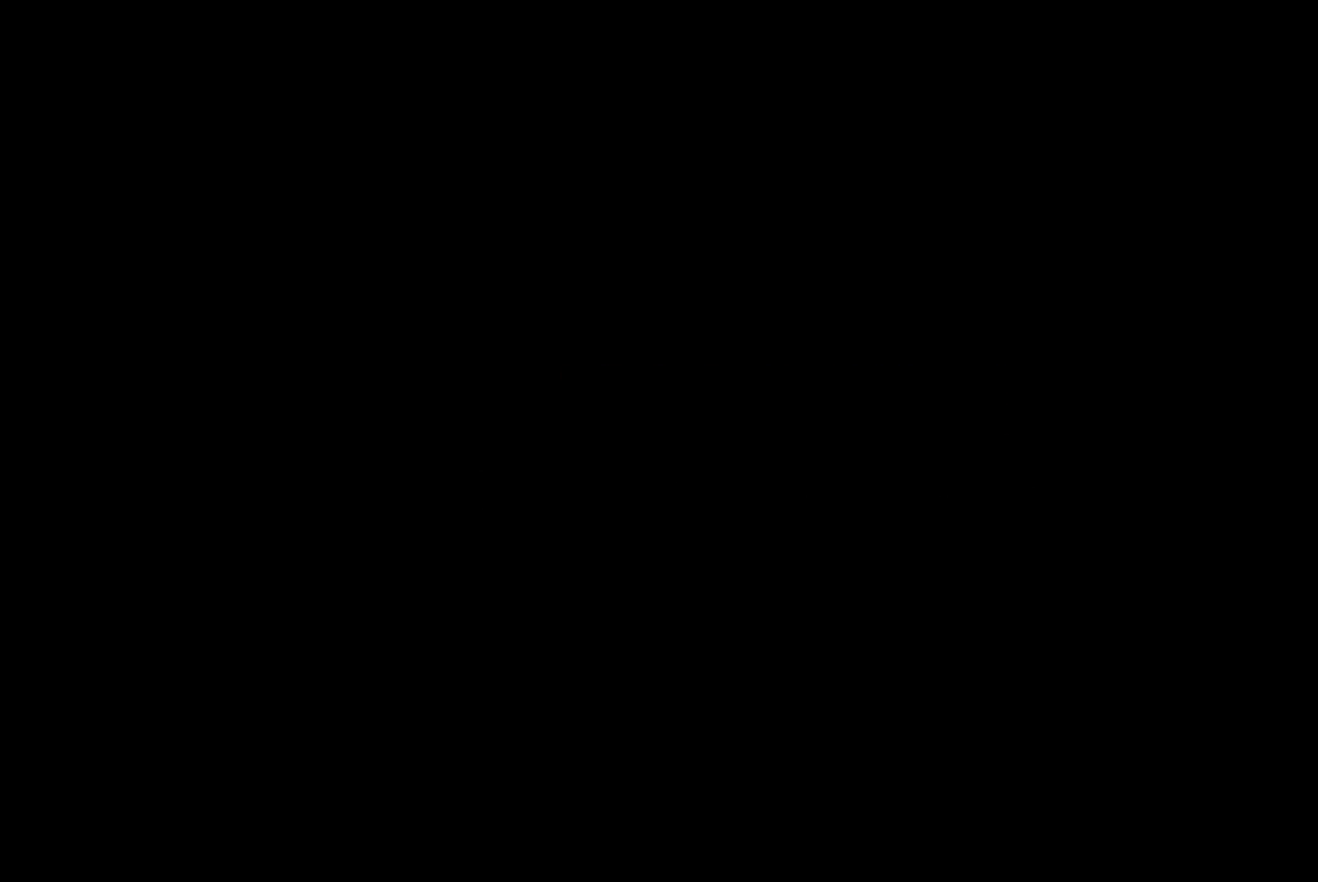
{"buttons": ["DPAD_RIGHT"], "left_stick": "center", "right_stick": "center", "events": [[100, "DPAD_RIGHT", "up"], [167, "DPAD_RIGHT", "down"], [300, "DPAD_RIGHT", "up"], [400, "DPAD_RIGHT", "down"]]}
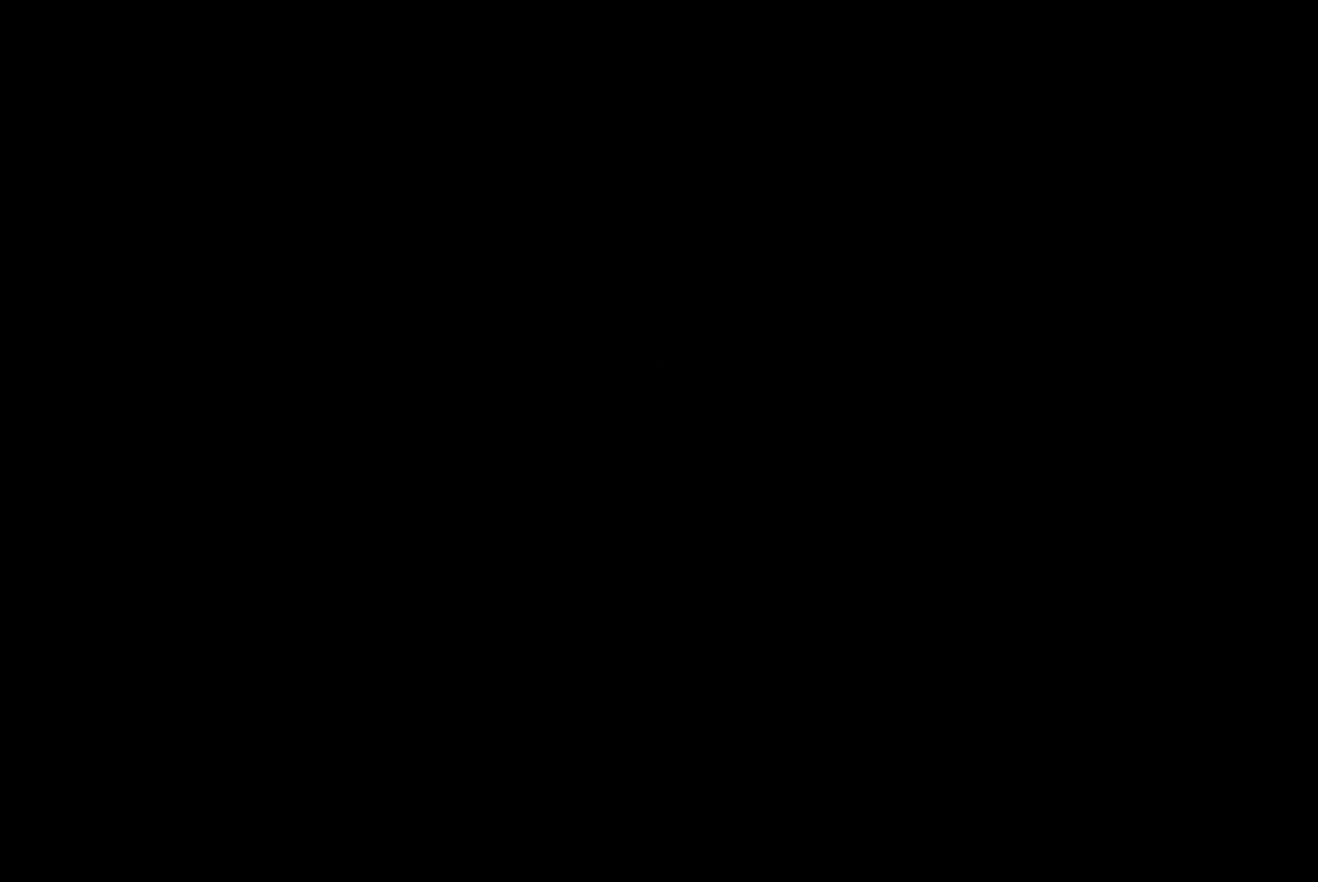
{"buttons": [], "left_stick": "center", "right_stick": "center", "events": [[33, "DPAD_RIGHT", "up"], [100, "DPAD_RIGHT", "down"], [233, "DPAD_RIGHT", "up"], [300, "DPAD_RIGHT", "down"], [500, "DPAD_RIGHT", "up"]]}
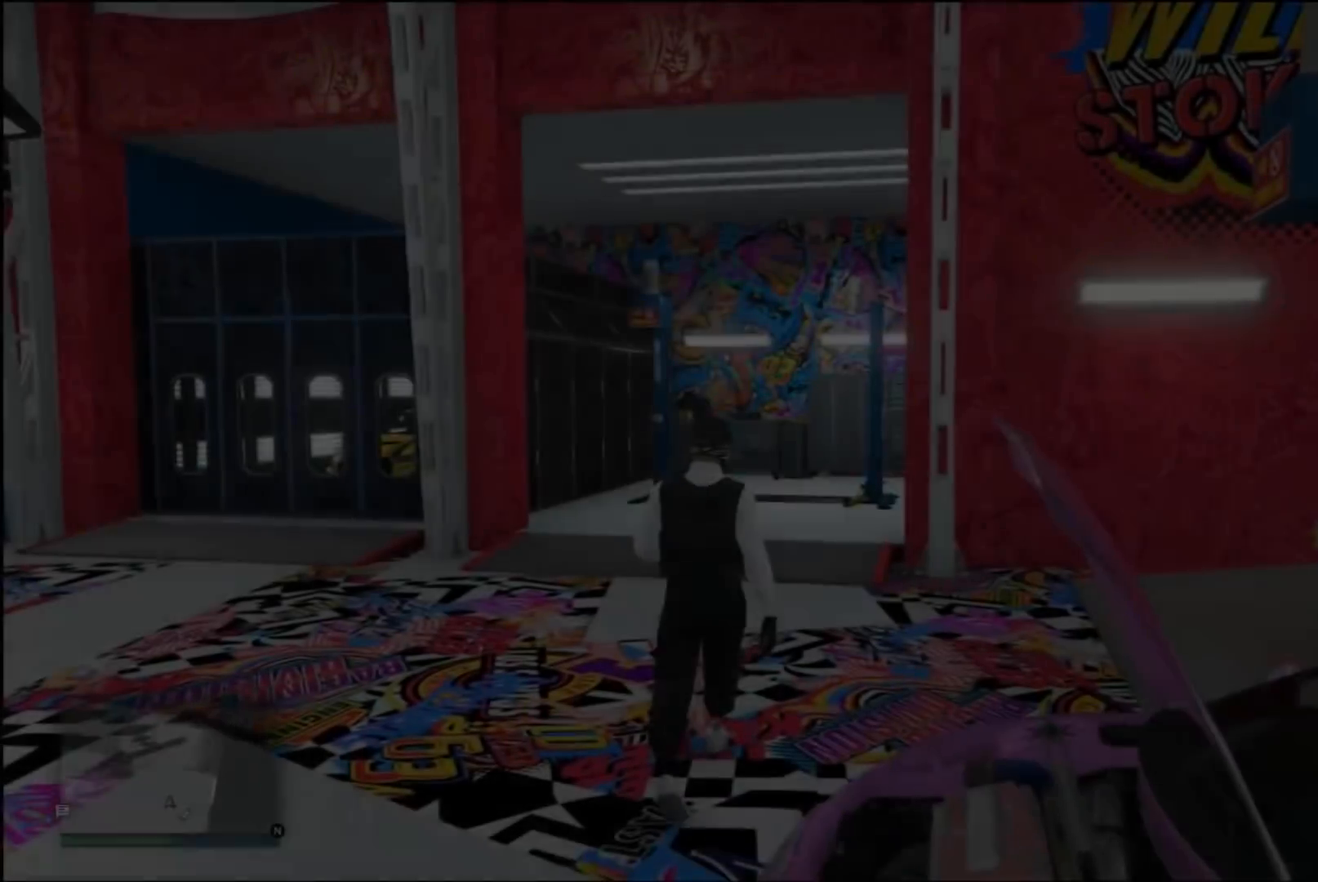
{"buttons": [], "left_stick": "center", "right_stick": "center", "events": [[33, "DPAD_RIGHT", "down"], [167, "DPAD_RIGHT", "up"], [300, "DPAD_RIGHT", "down"], [400, "DPAD_RIGHT", "up"]]}
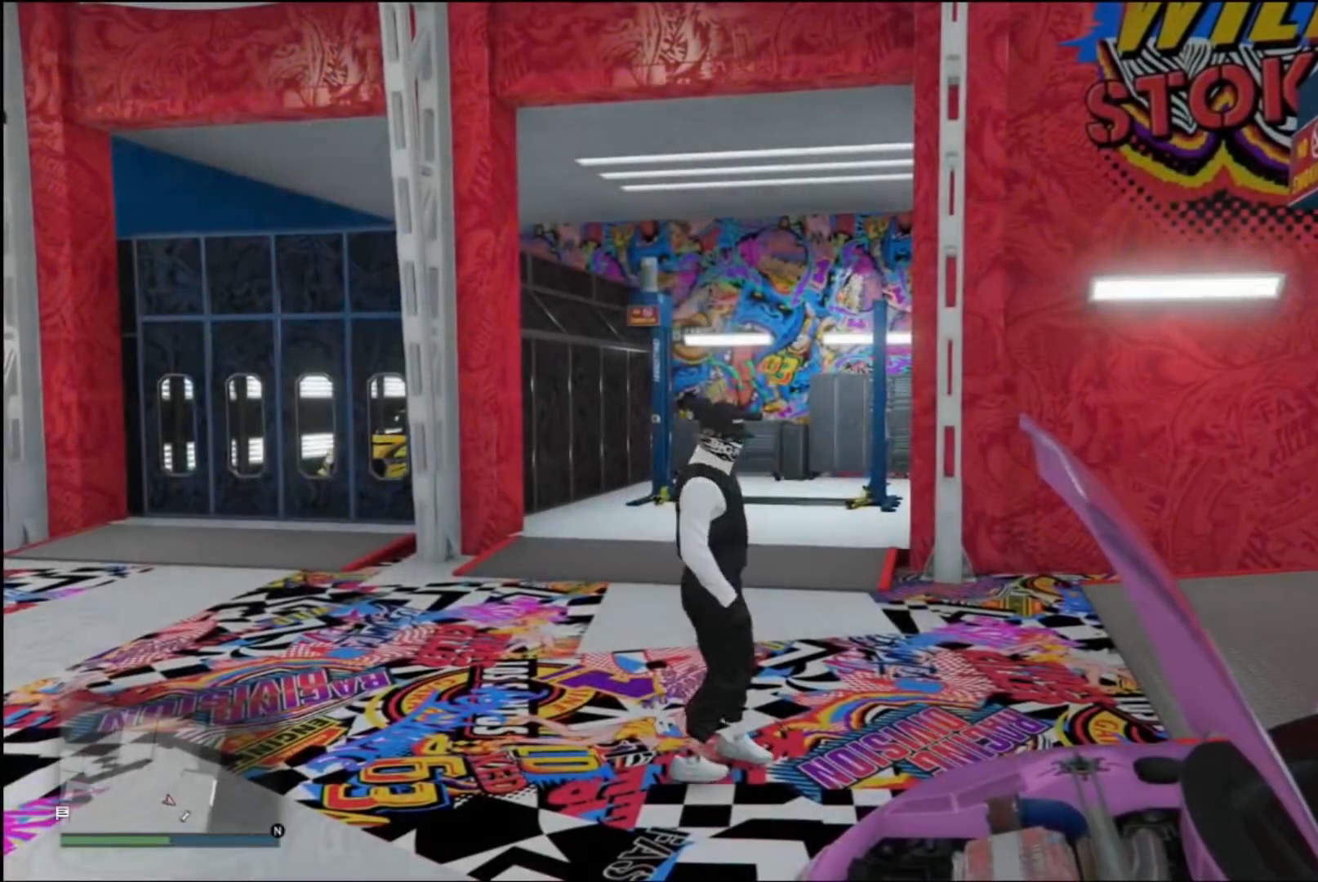
{"buttons": [], "left_stick": "center", "right_stick": "right", "events": [[167, "right_stick", "right"]]}
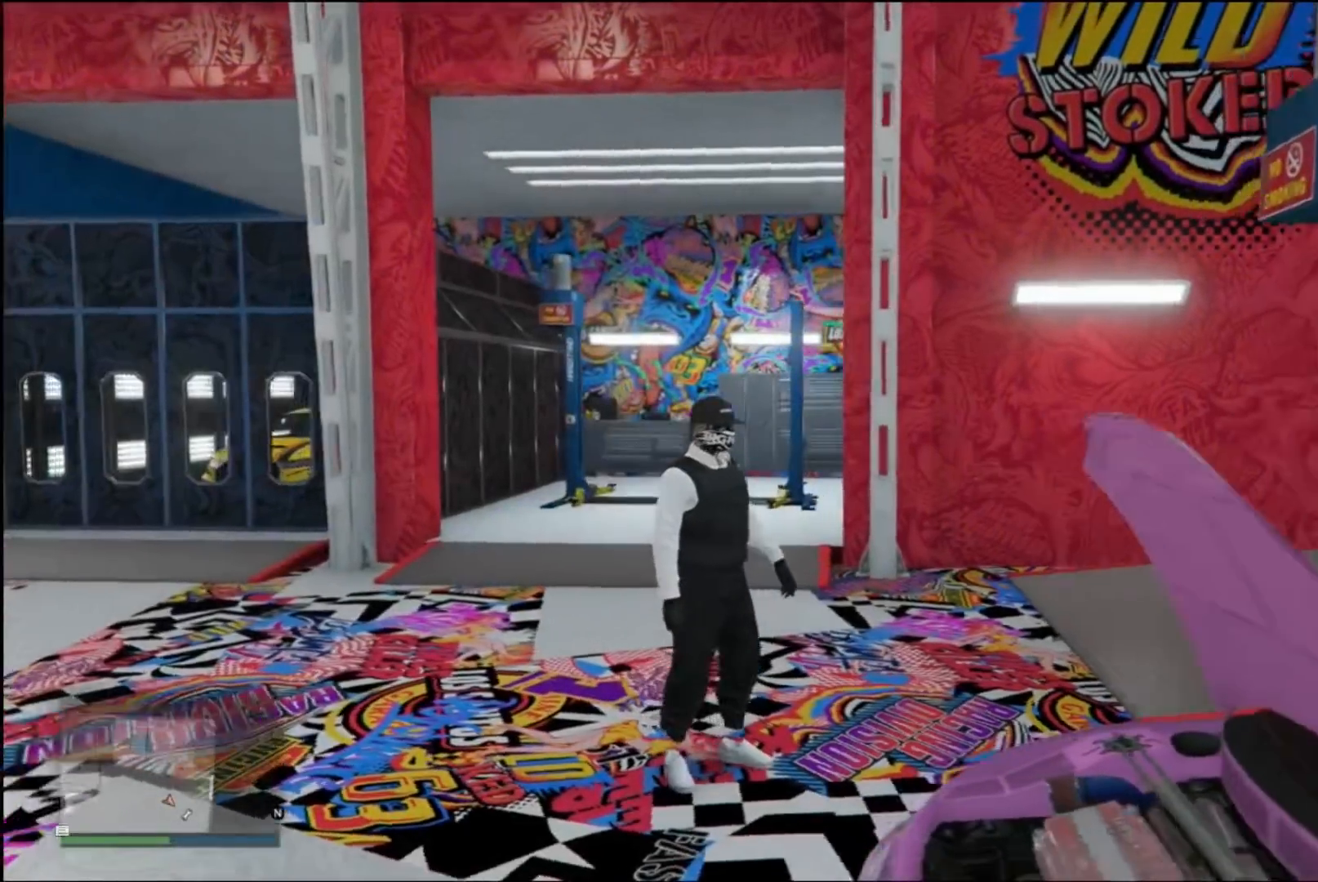
{"buttons": [], "left_stick": "center", "right_stick": "right", "events": []}
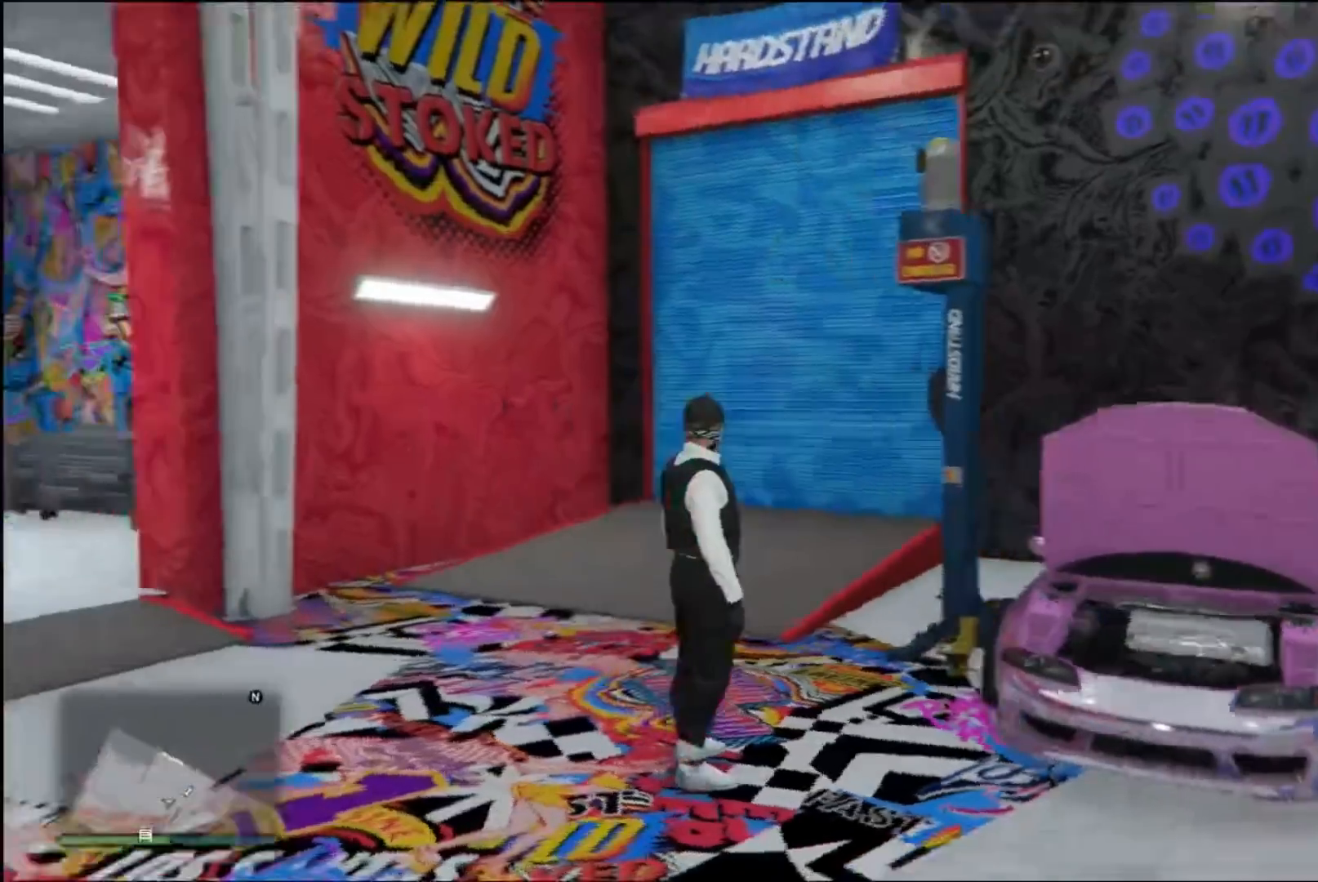
{"buttons": [], "left_stick": "center", "right_stick": "right", "events": []}
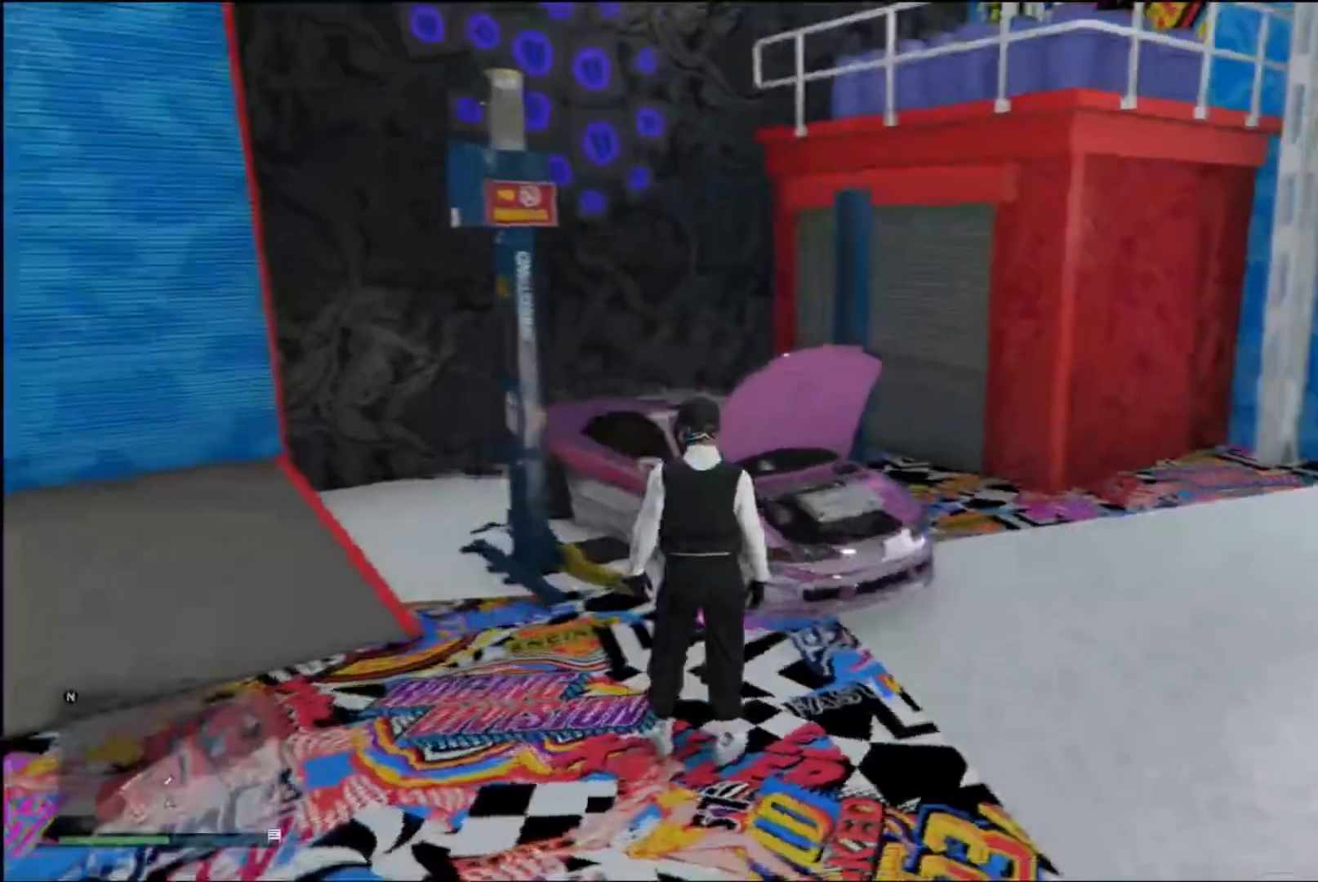
{"buttons": [], "left_stick": "center", "right_stick": "right"}
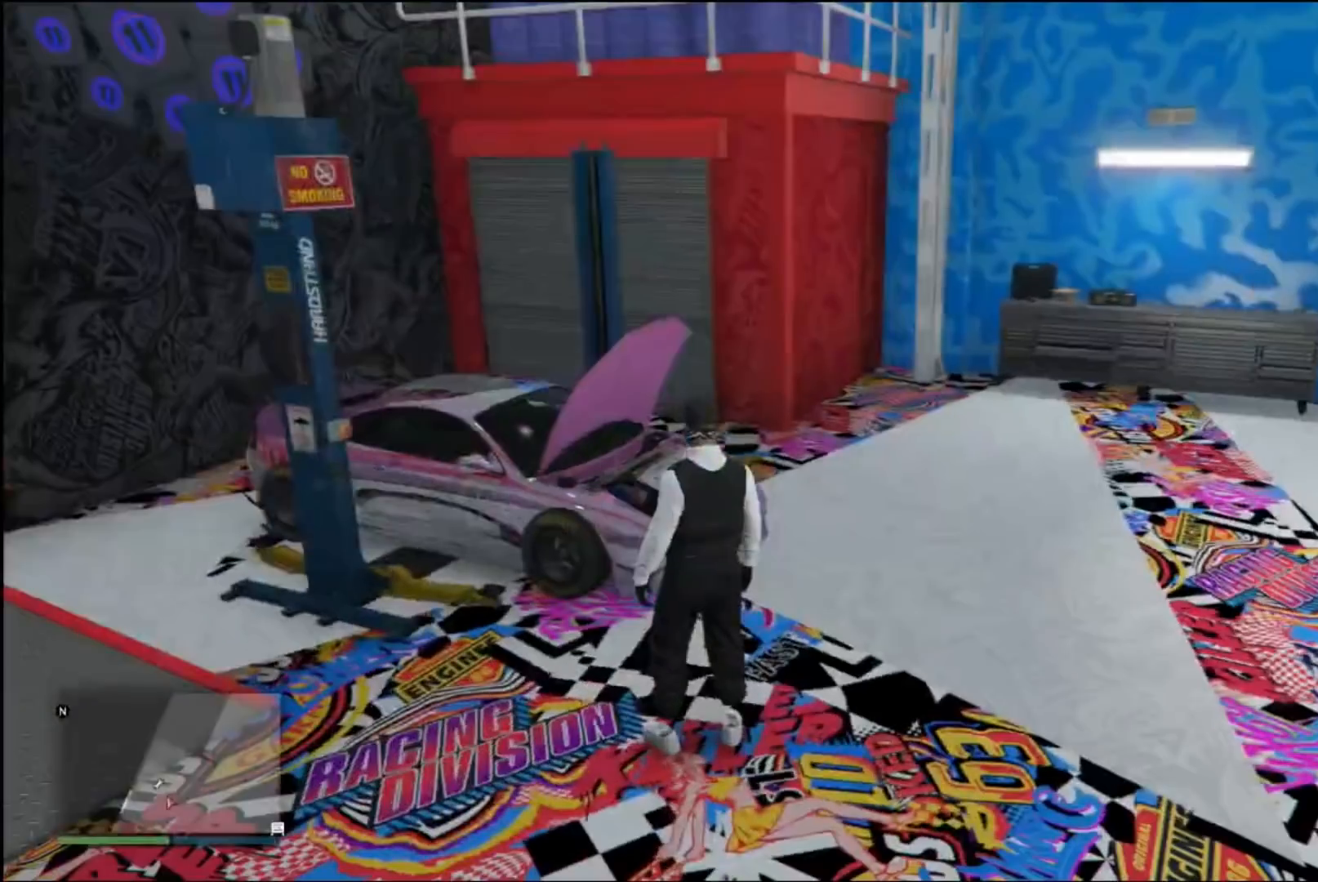
{"buttons": [], "left_stick": "up-right", "right_stick": "down-right", "events": [[33, "right_stick", "center"], [167, "left_stick", "right"], [167, "right_stick", "down"], [233, "right_stick", "down-right"], [267, "left_stick", "up-right"]]}
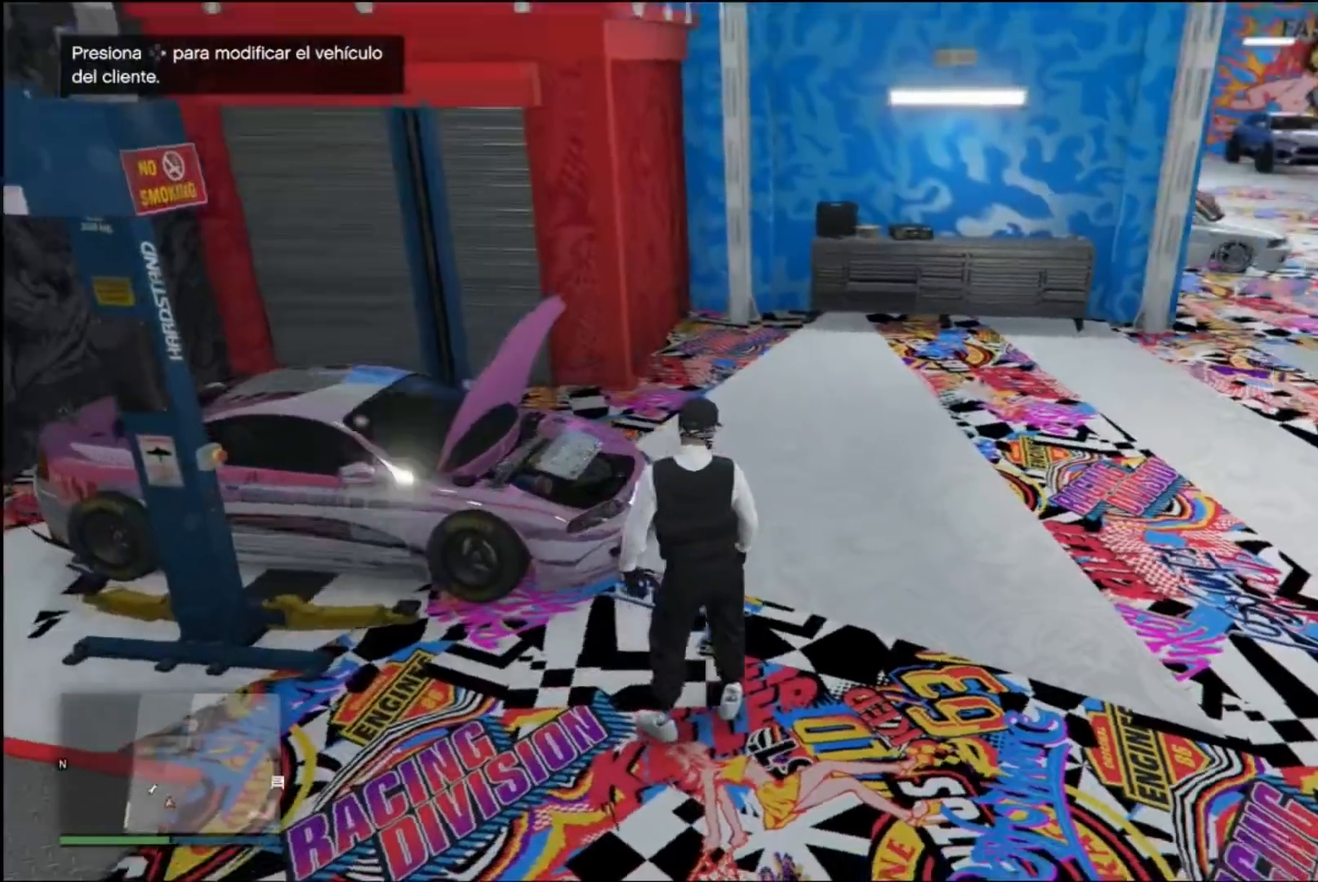
{"buttons": [], "left_stick": "up-right", "right_stick": "center", "events": [[267, "right_stick", "down"], [400, "right_stick", "center"]]}
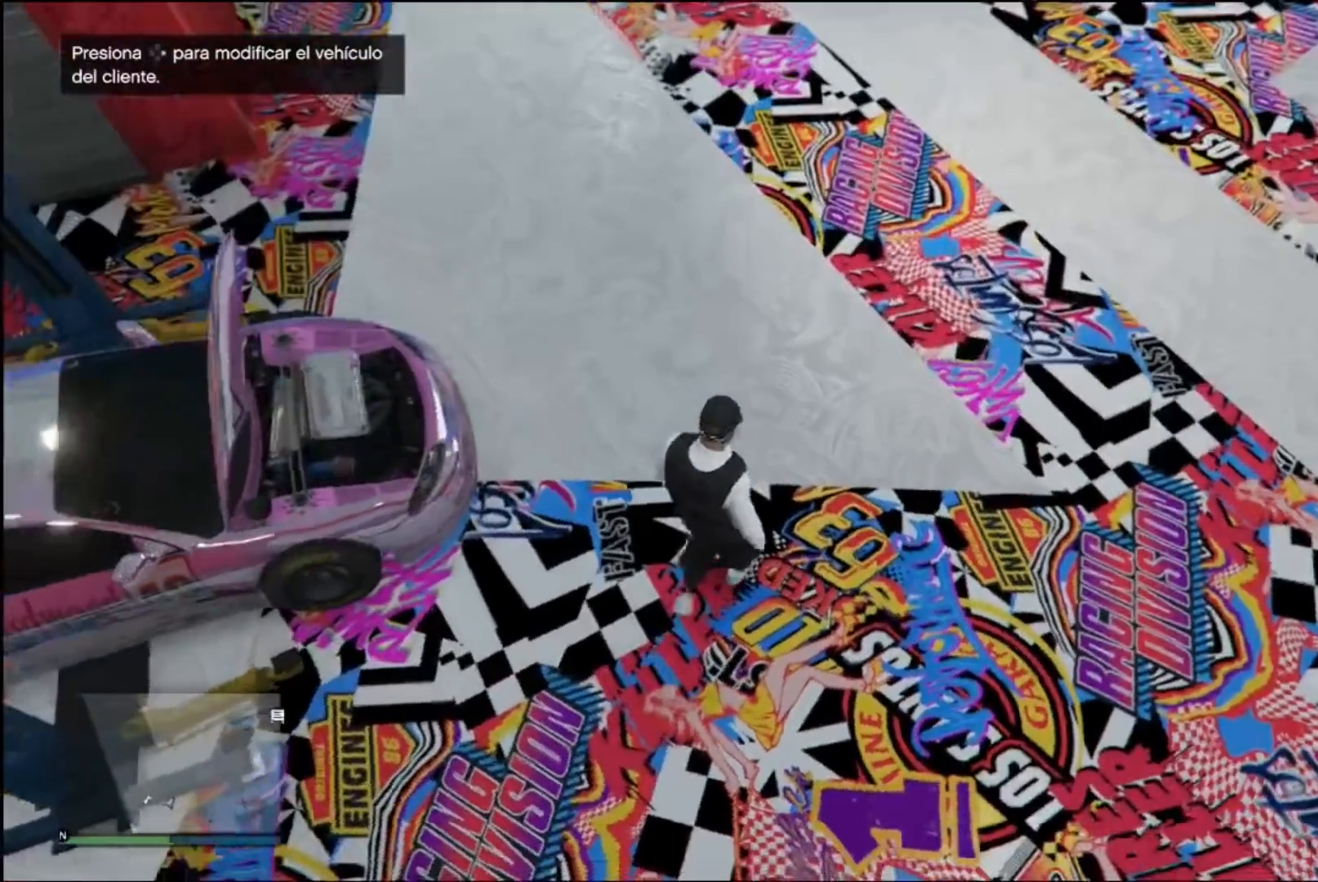
{"buttons": ["A"], "left_stick": "up-right", "right_stick": "center", "events": [[200, "A", "down"], [367, "A", "up"], [467, "A", "down"]]}
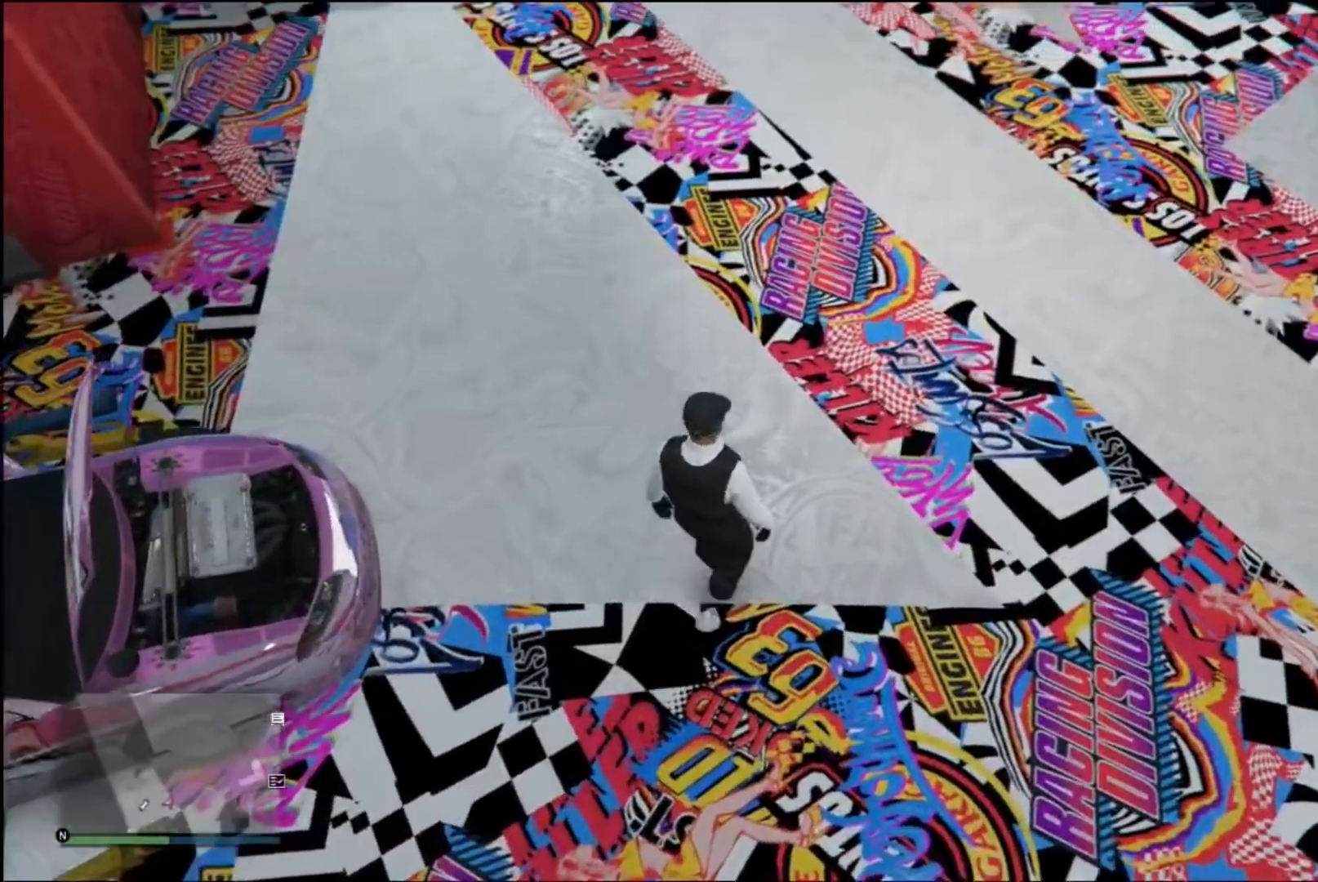
{"buttons": ["A"], "left_stick": "up-right", "right_stick": "center", "events": [[133, "A", "up"], [233, "A", "down"], [367, "A", "up"], [467, "A", "down"]]}
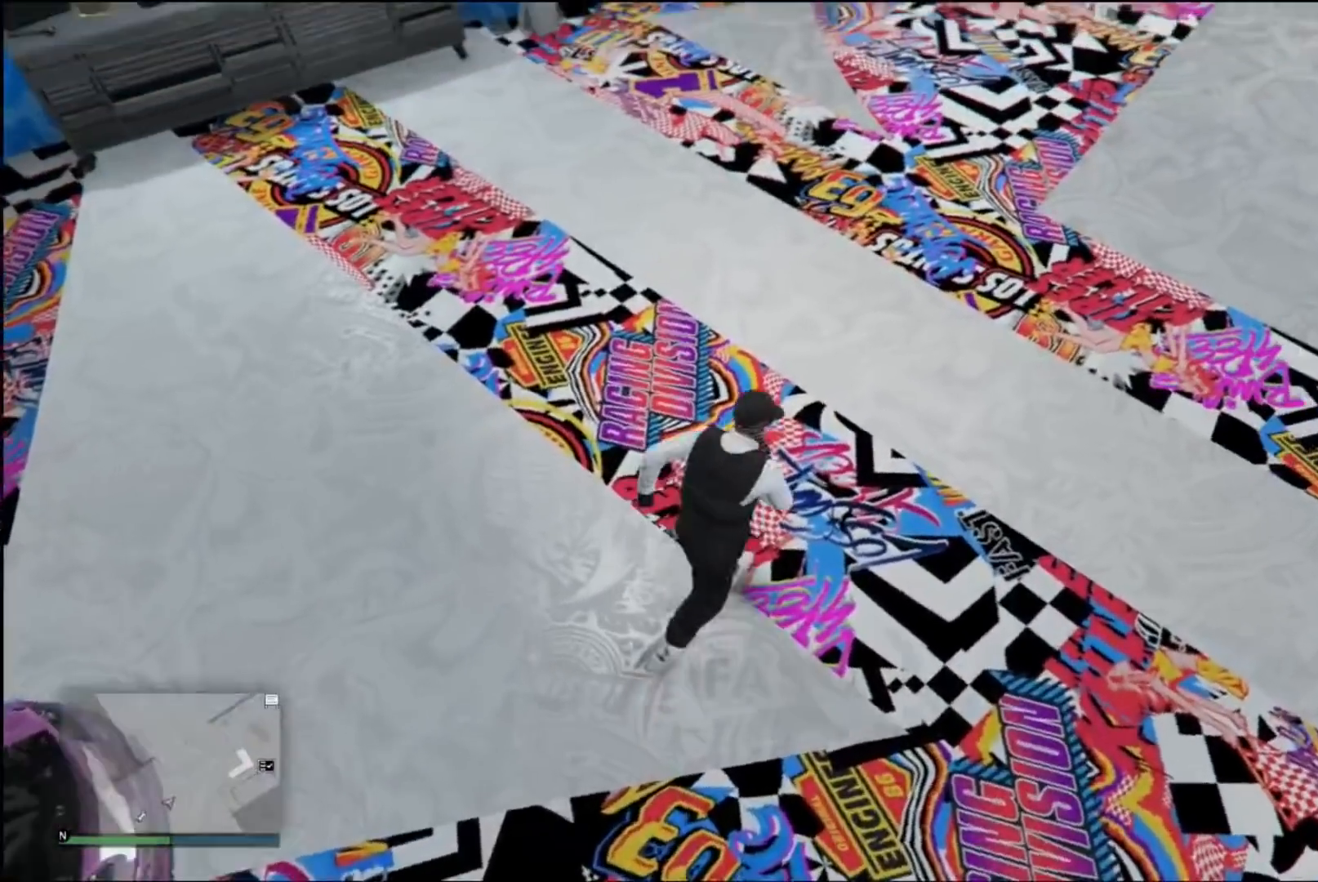
{"buttons": ["A"], "left_stick": "up", "right_stick": "center", "events": [[100, "A", "up"], [200, "A", "down"], [333, "left_stick", "up"]]}
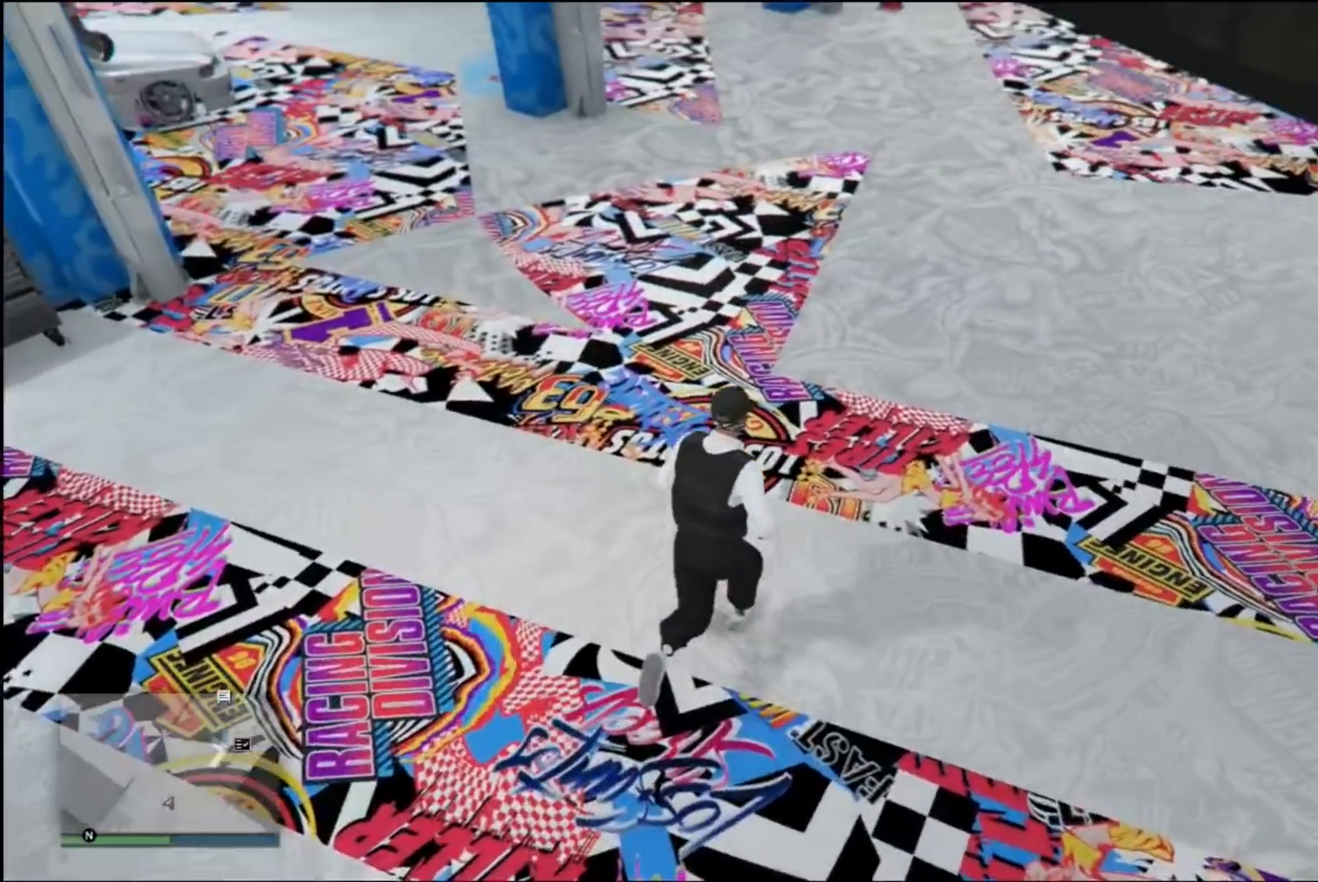
{"buttons": ["A"], "left_stick": "up", "right_stick": "center", "events": []}
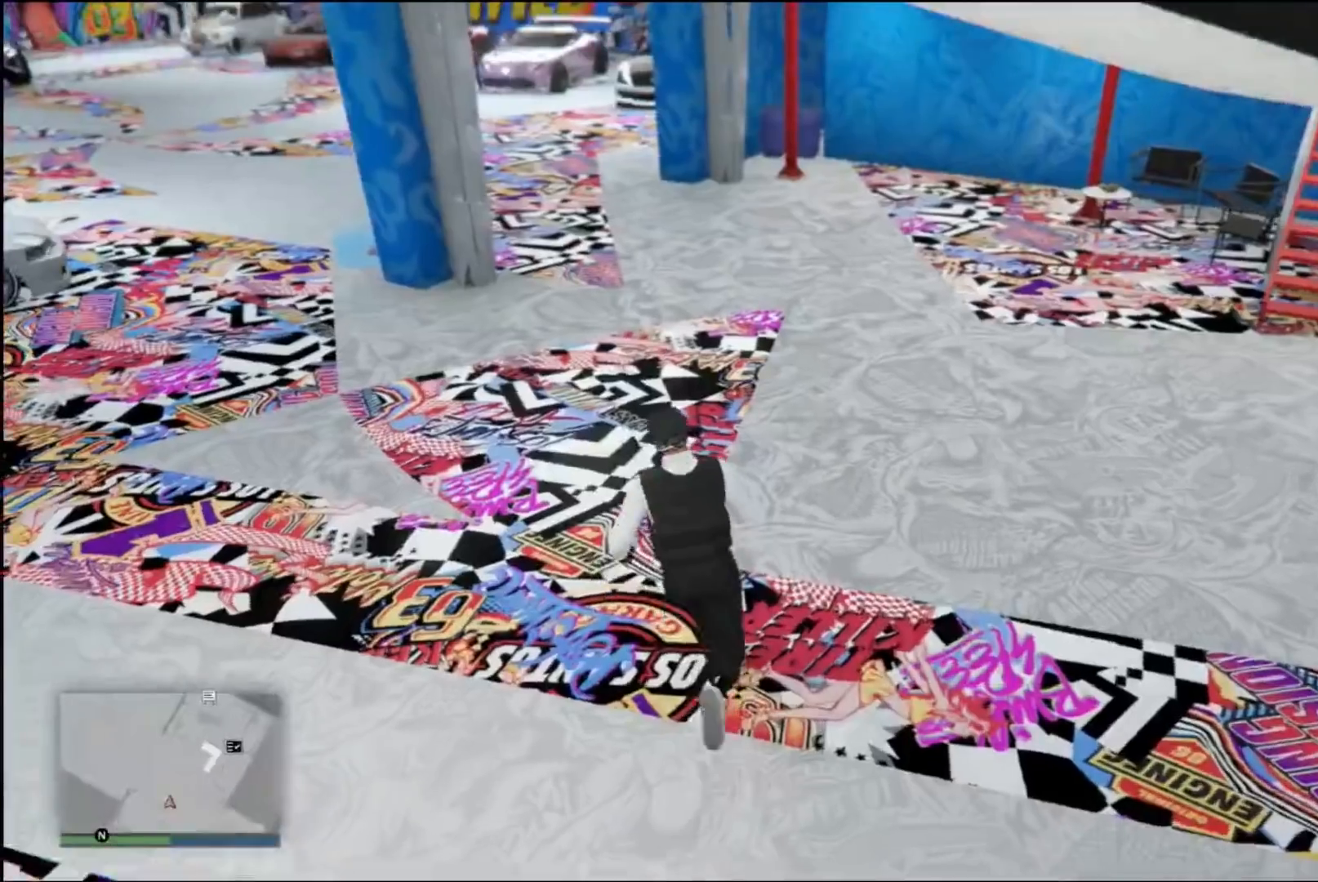
{"buttons": [], "left_stick": "up", "right_stick": "center", "events": [[33, "A", "up"], [167, "A", "down"], [200, "A", "up"], [400, "A", "down"], [433, "A", "up"]]}